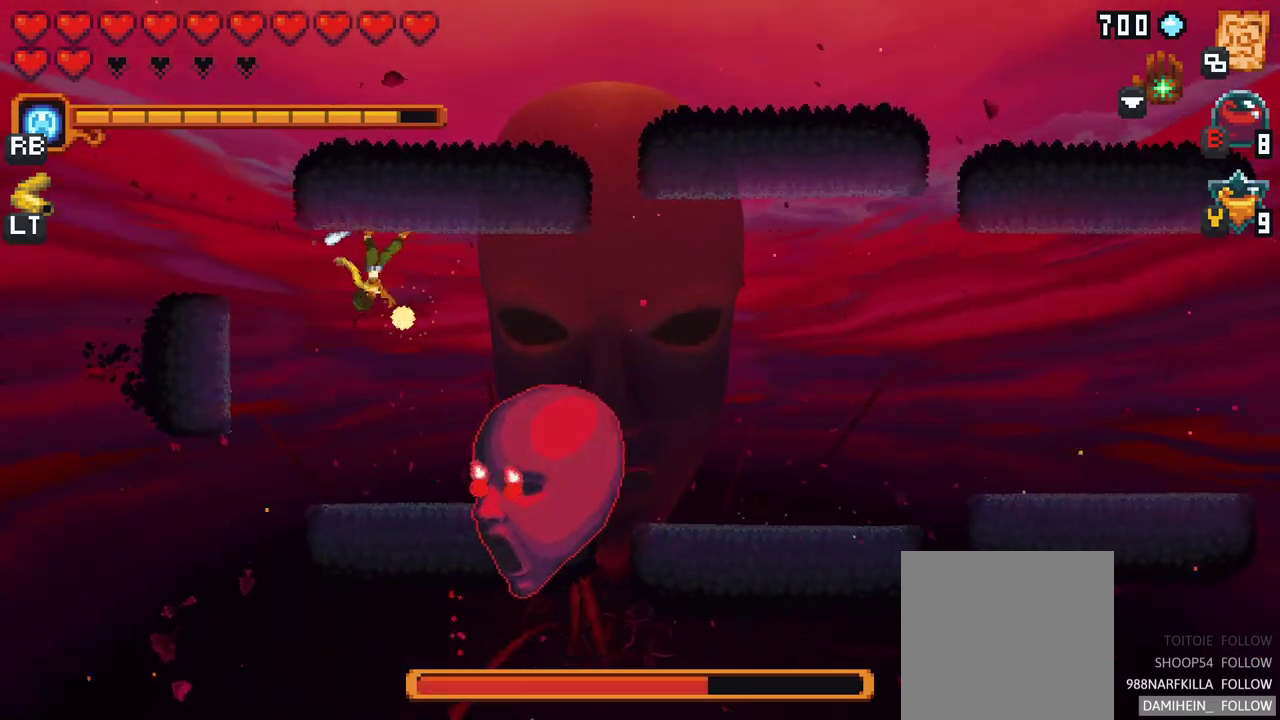
Gameplay with a controller (Xbox layout); each line is a JSON object with the inputs held at the frame after it. "events" lists button and stick changes between this image and that frame as [ms after this image, input, new state], when the widget could be followed in between. Not read: L1 L3 R1 R3 right_stick.
{"buttons": [], "left_stick": "up-right", "events": [[417, "left_stick", "center"], [467, "left_stick", "up-right"]]}
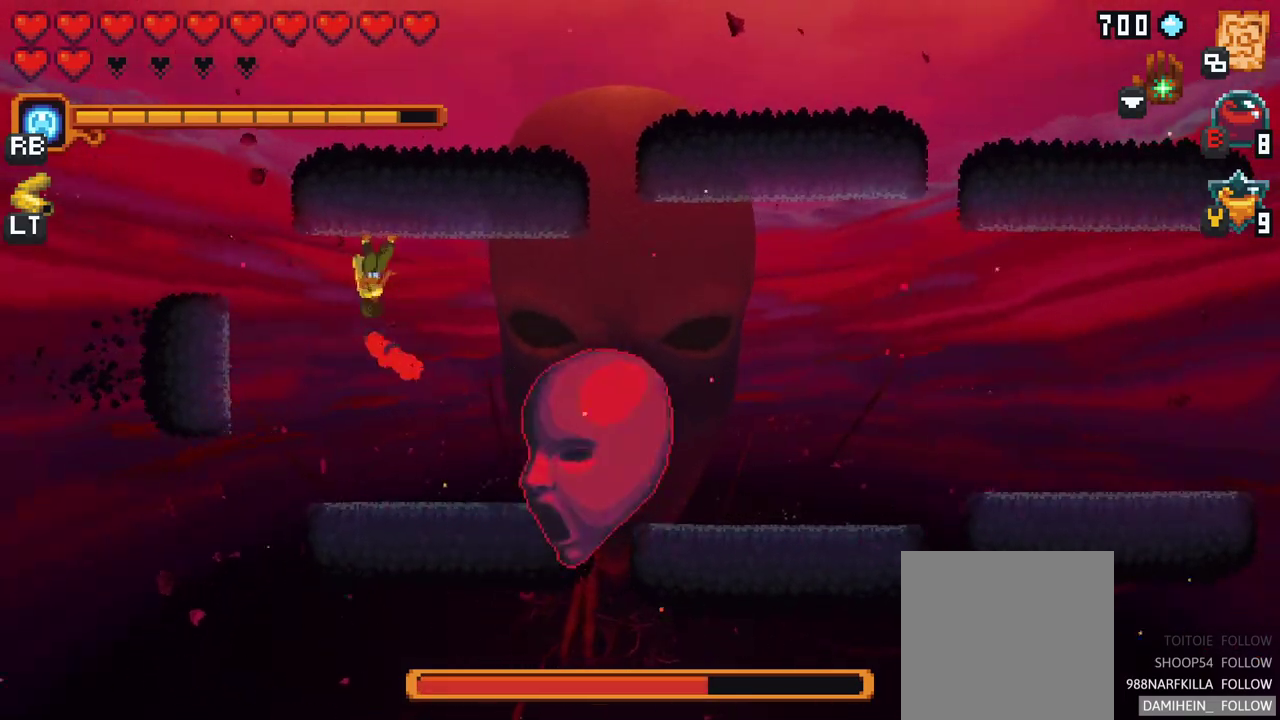
{"buttons": [], "left_stick": "down", "events": [[17, "left_stick", "right"], [117, "A", "down"], [183, "A", "up"], [400, "left_stick", "down"]]}
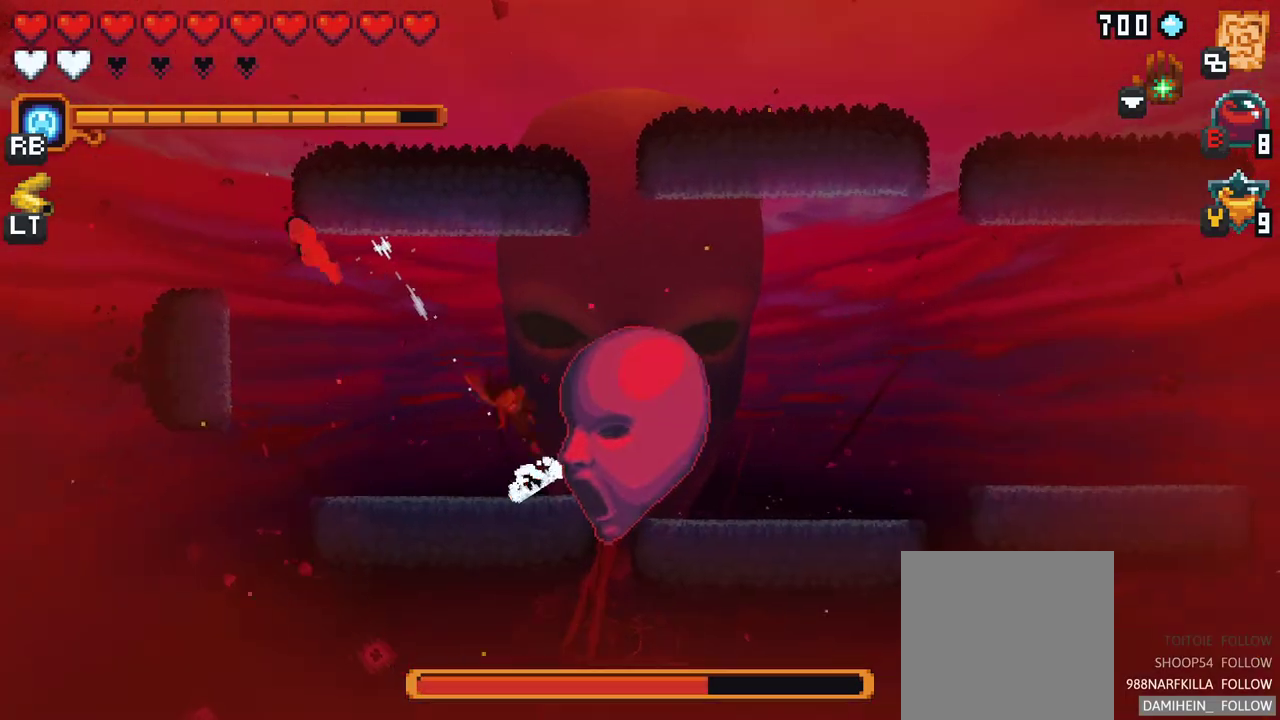
{"buttons": ["X"], "left_stick": "right", "events": [[150, "left_stick", "center"], [233, "left_stick", "up"], [300, "left_stick", "right"], [350, "X", "down"]]}
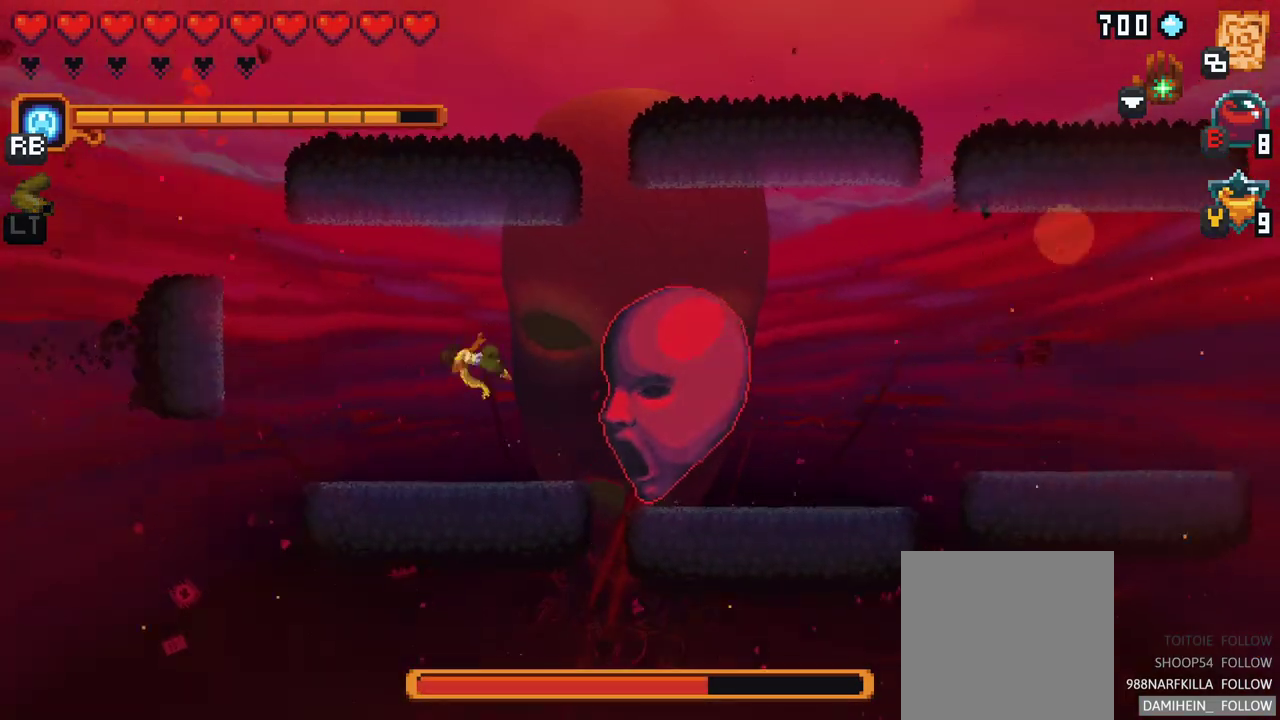
{"buttons": [], "left_stick": "right", "events": [[450, "X", "up"]]}
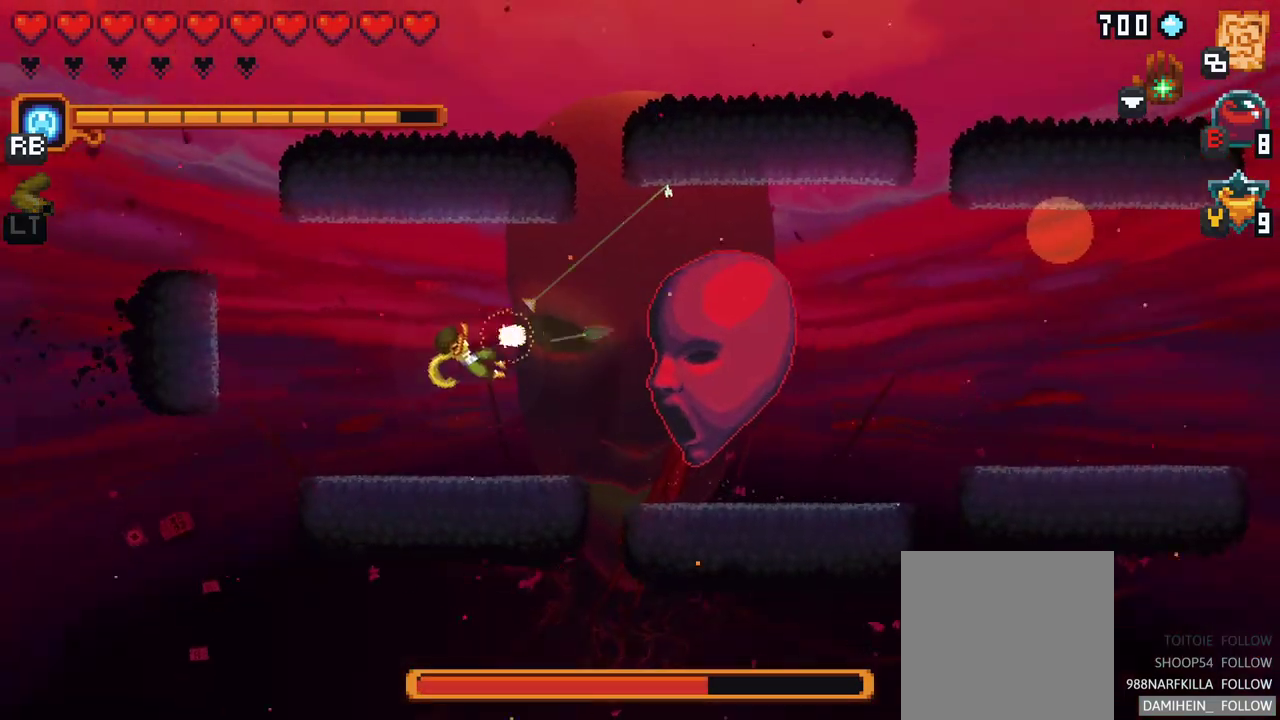
{"buttons": ["X"], "left_stick": "right", "events": [[350, "X", "down"]]}
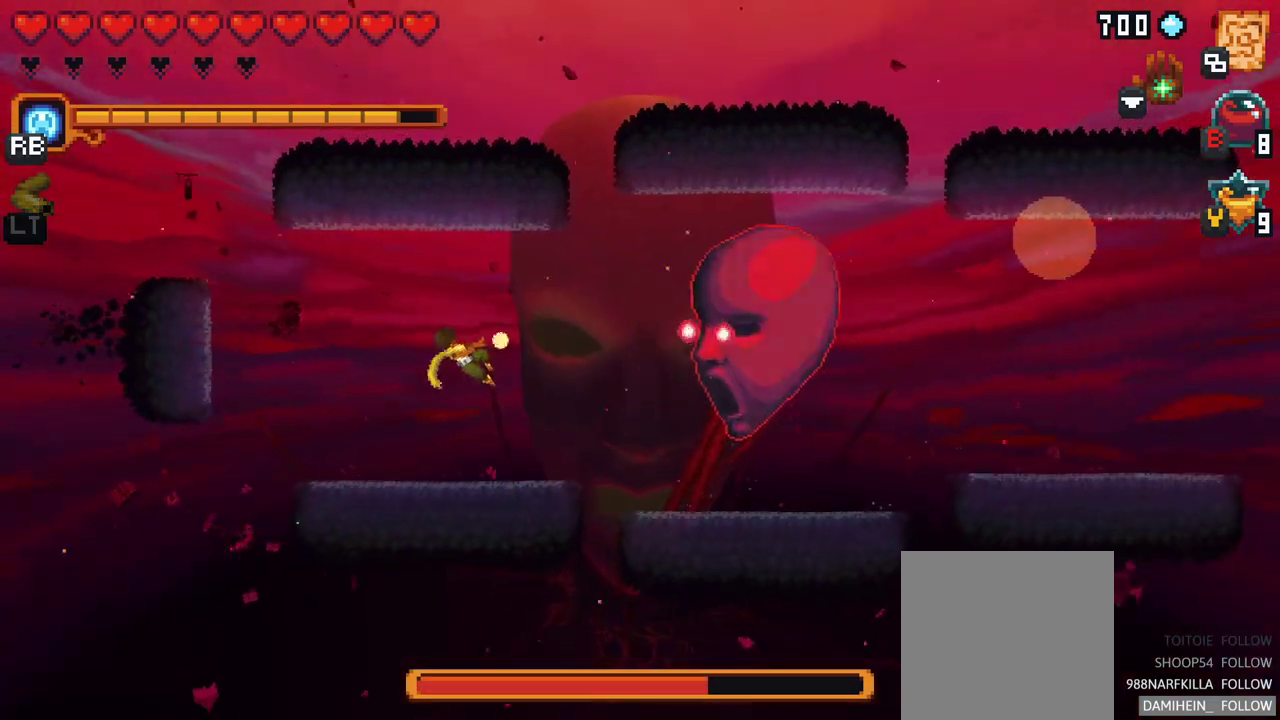
{"buttons": [], "left_stick": "down", "events": [[300, "X", "up"], [450, "left_stick", "down"]]}
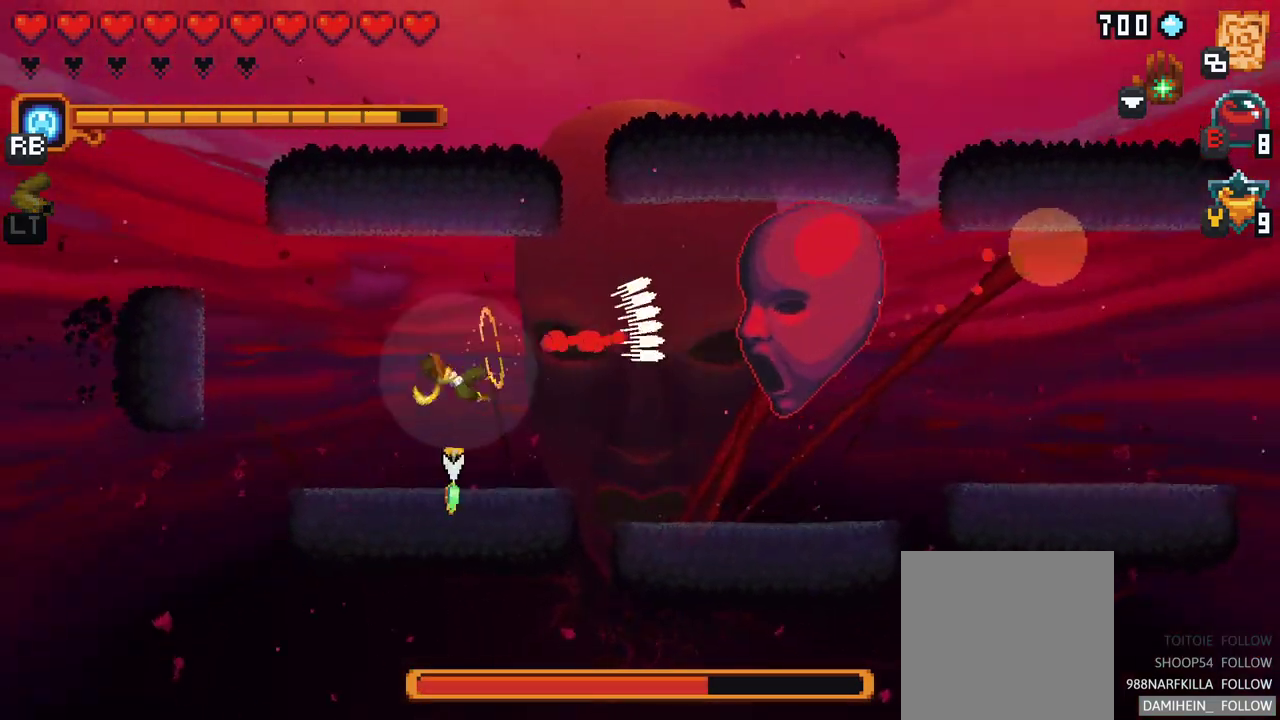
{"buttons": [], "left_stick": "up-right", "events": [[33, "A", "down"], [167, "A", "up"], [300, "left_stick", "right"], [350, "left_stick", "up-right"]]}
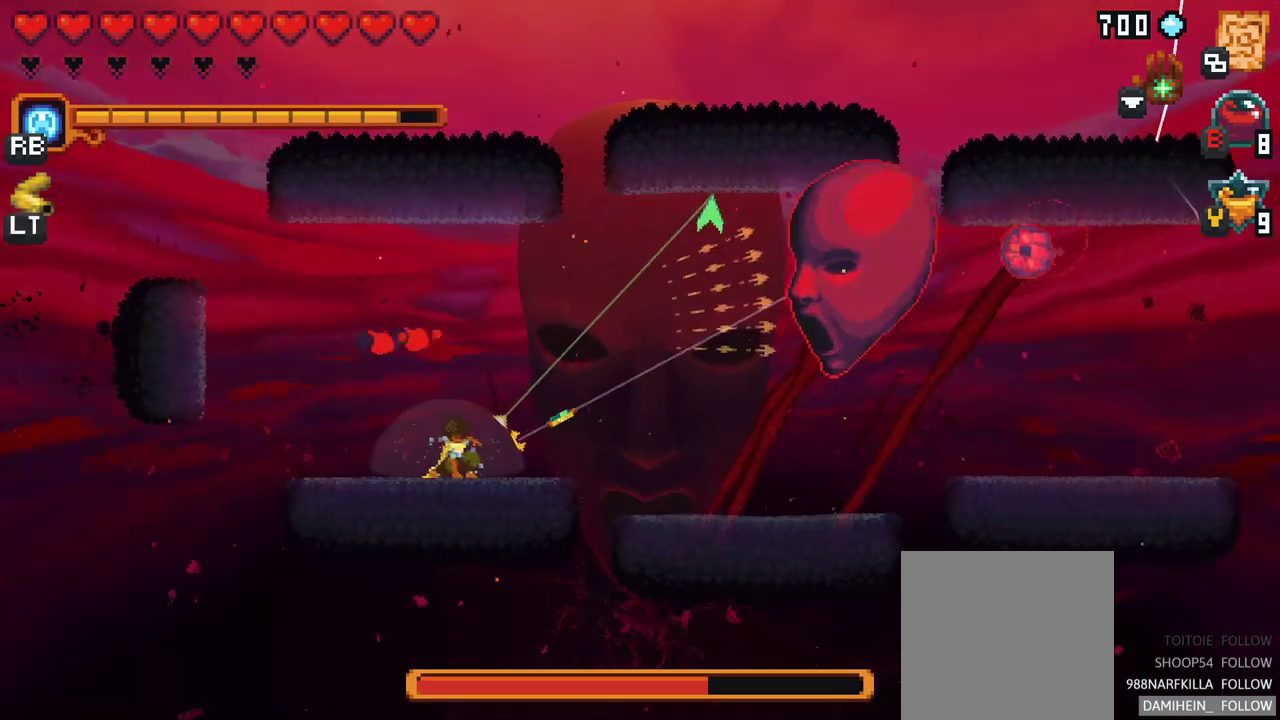
{"buttons": ["X"], "left_stick": "up-right", "events": [[67, "X", "down"]]}
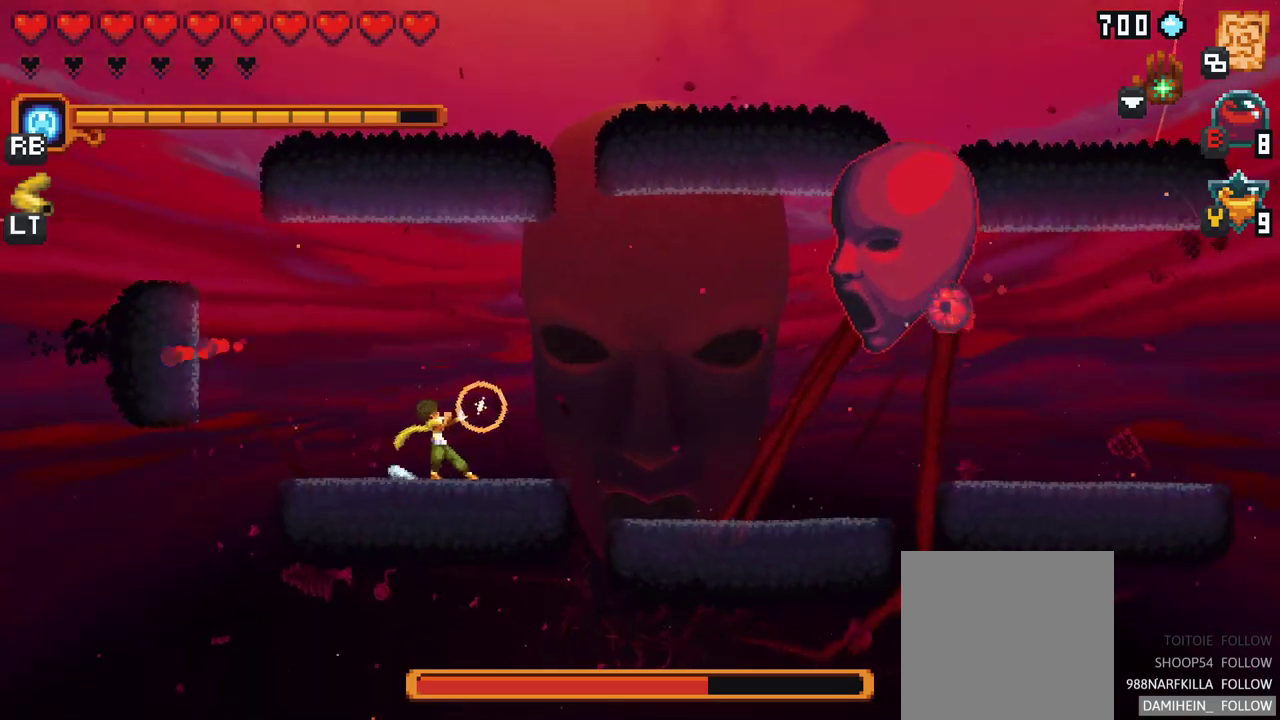
{"buttons": ["X"], "left_stick": "right", "events": [[183, "left_stick", "right"]]}
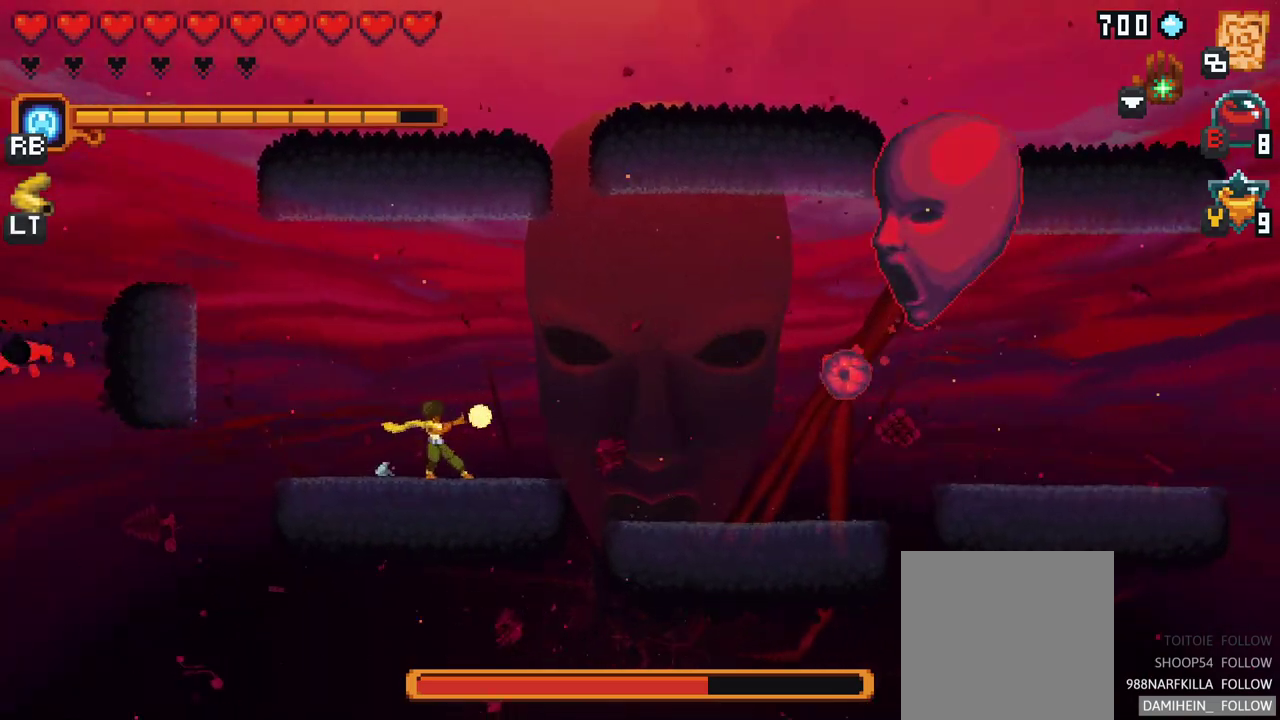
{"buttons": [], "left_stick": "right", "events": [[150, "X", "up"]]}
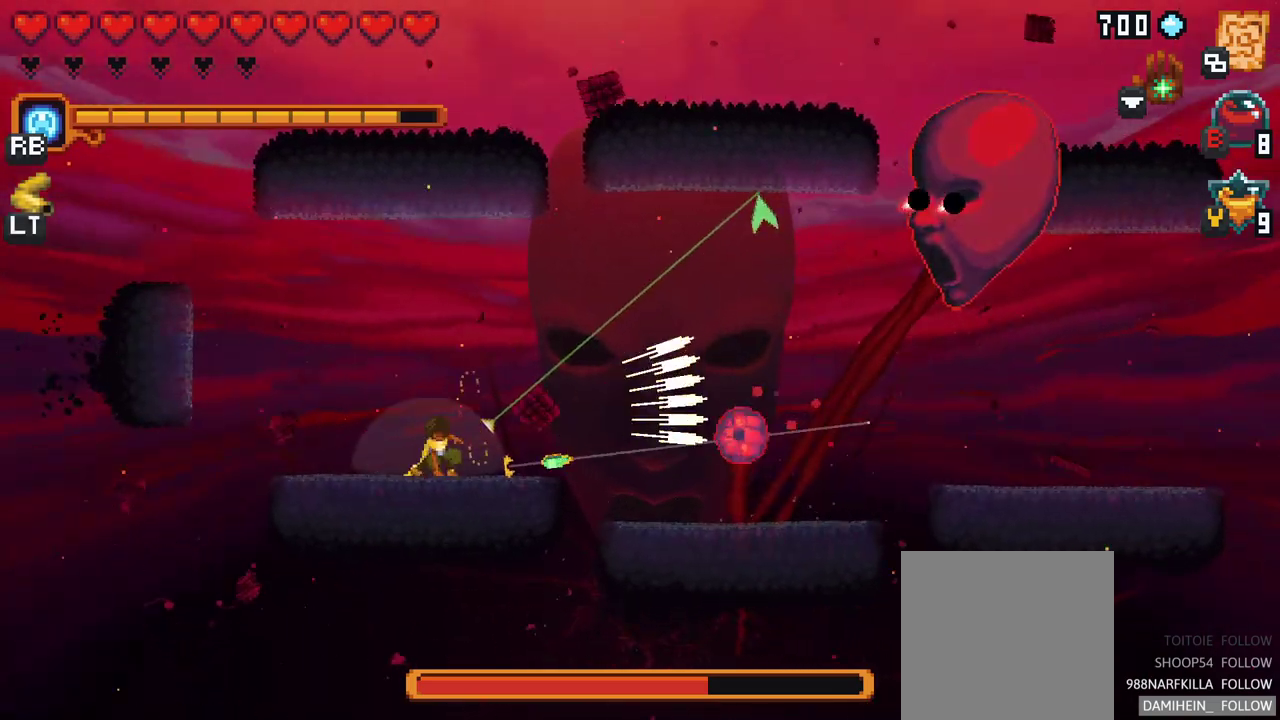
{"buttons": [], "left_stick": "up", "events": [[67, "left_stick", "up-right"], [400, "left_stick", "up"]]}
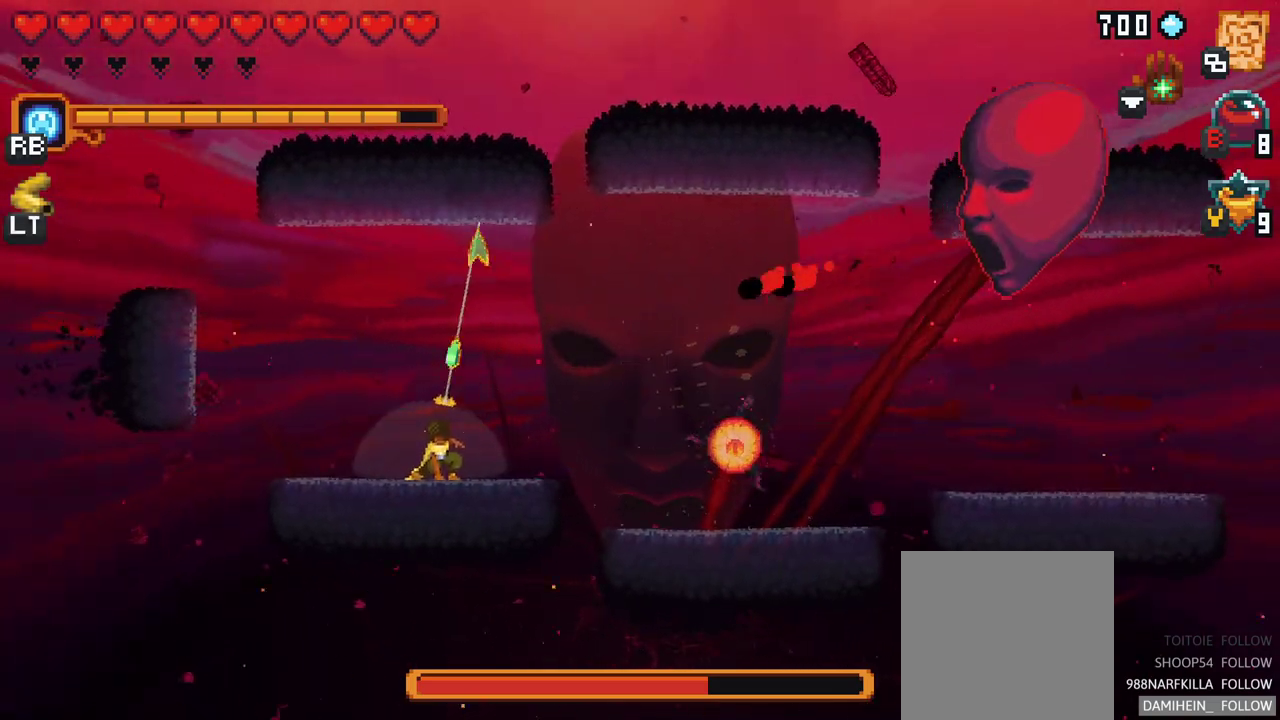
{"buttons": [], "left_stick": "down-right", "events": [[17, "A", "down"], [183, "A", "up"], [217, "left_stick", "right"], [400, "left_stick", "down-right"]]}
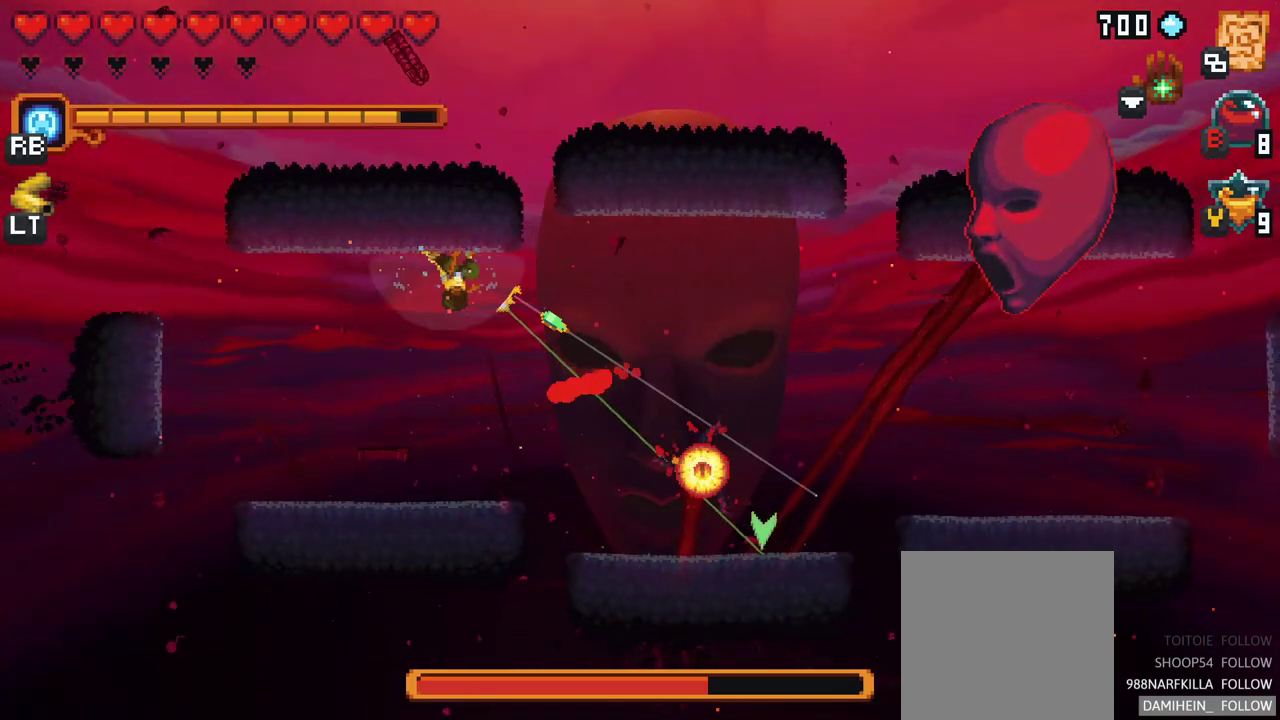
{"buttons": [], "left_stick": "right", "events": [[267, "A", "down"], [450, "A", "up"], [500, "left_stick", "right"]]}
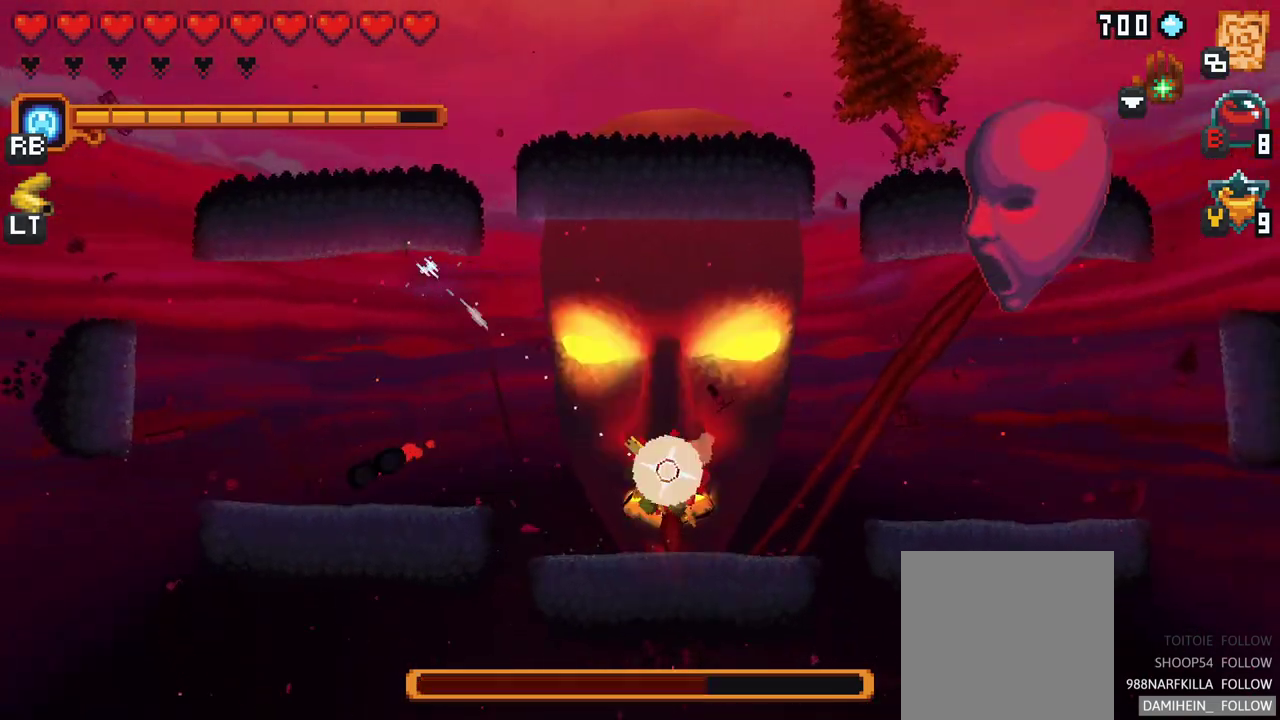
{"buttons": [], "left_stick": "up", "events": [[133, "left_stick", "up-right"], [317, "left_stick", "up"]]}
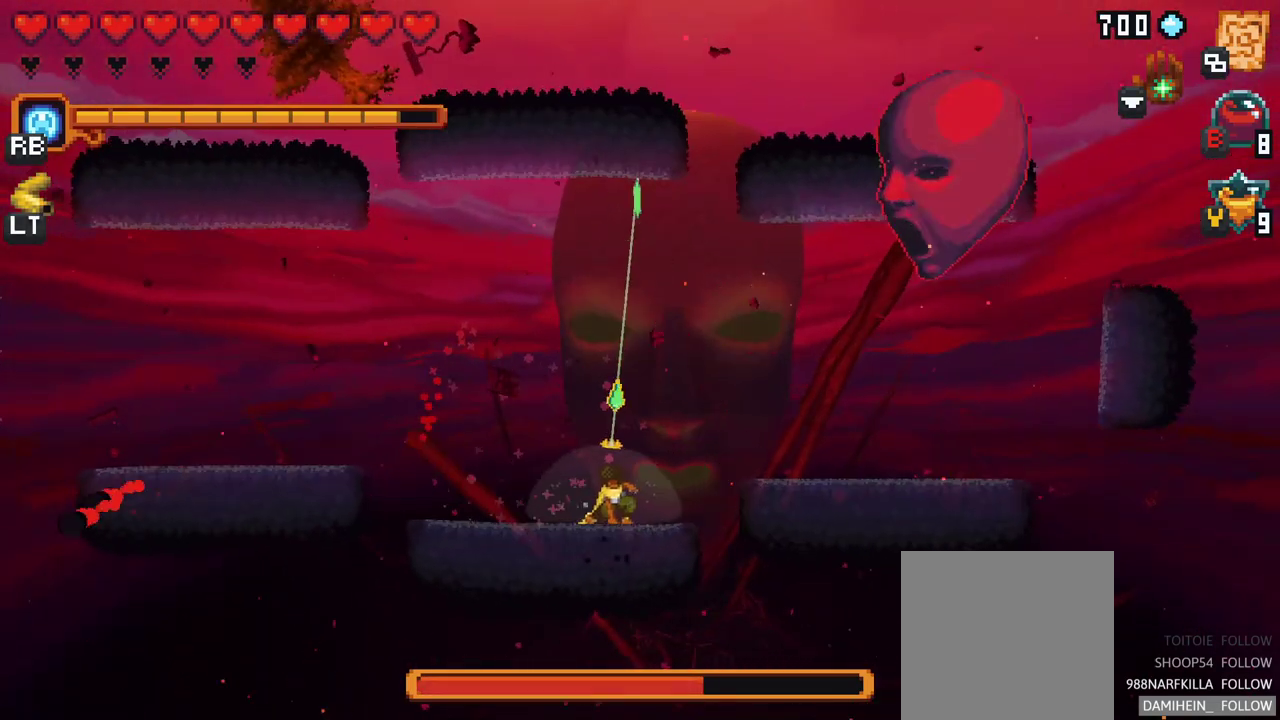
{"buttons": ["X"], "left_stick": "right", "events": [[17, "A", "down"], [150, "left_stick", "up-right"], [183, "A", "up"], [250, "left_stick", "right"], [333, "X", "down"]]}
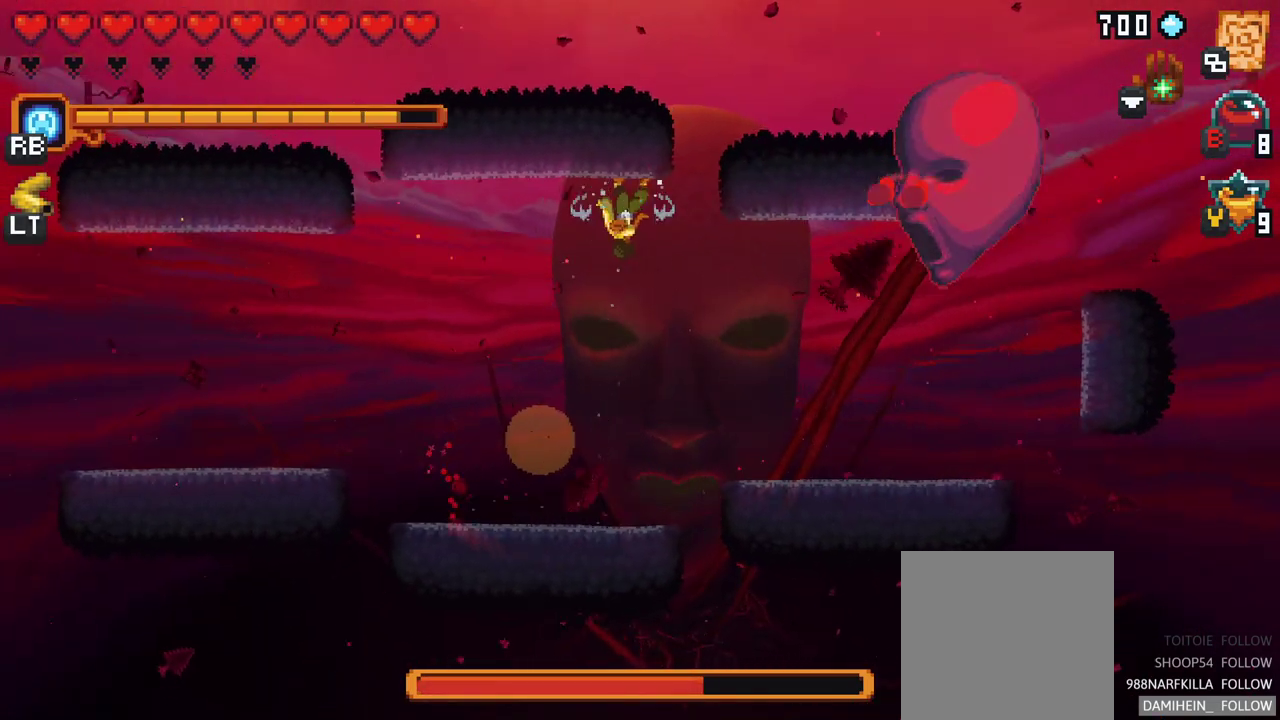
{"buttons": [], "left_stick": "right", "events": [[267, "X", "up"]]}
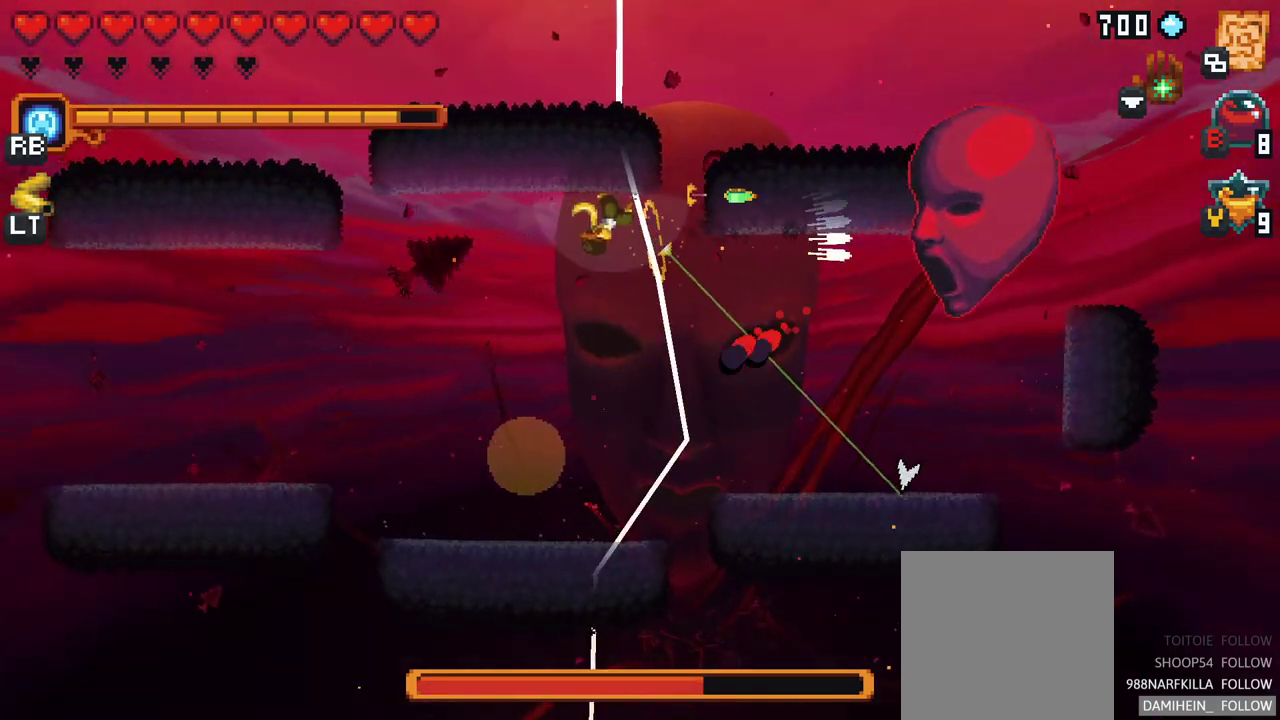
{"buttons": [], "left_stick": "right", "events": []}
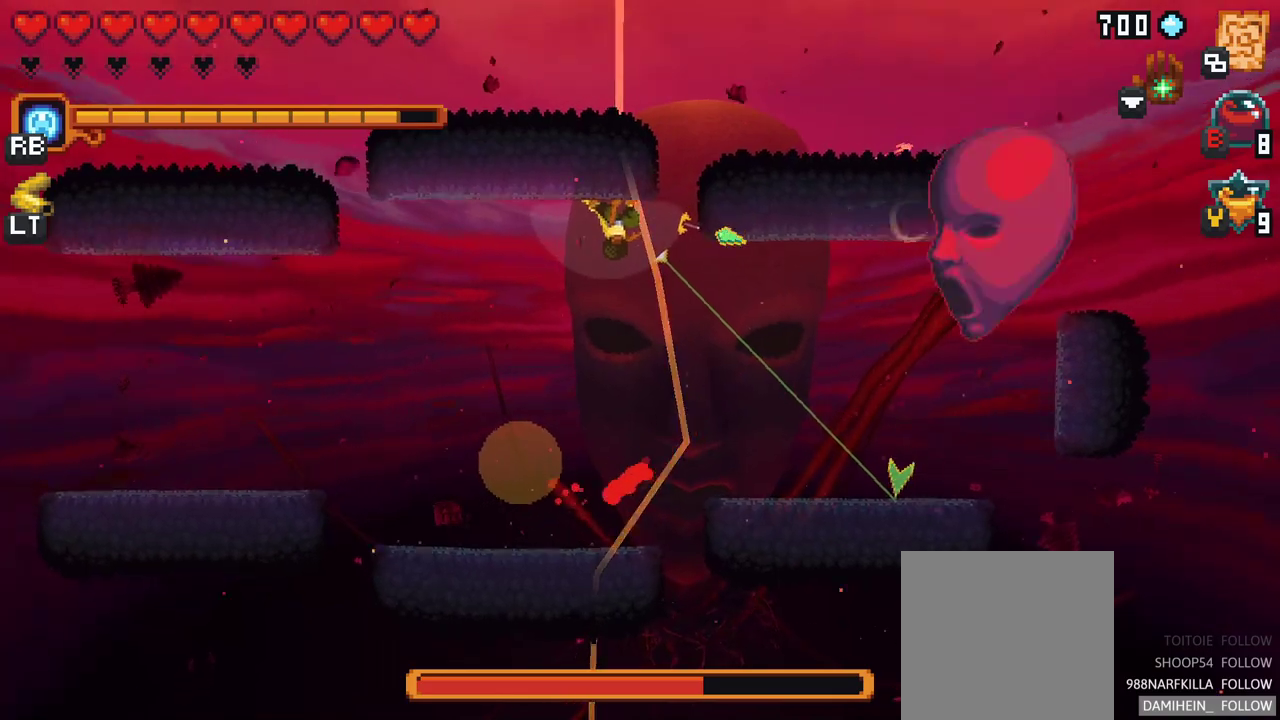
{"buttons": [], "left_stick": "right", "events": [[17, "left_stick", "down-right"], [350, "A", "down"], [500, "A", "up"], [500, "left_stick", "right"]]}
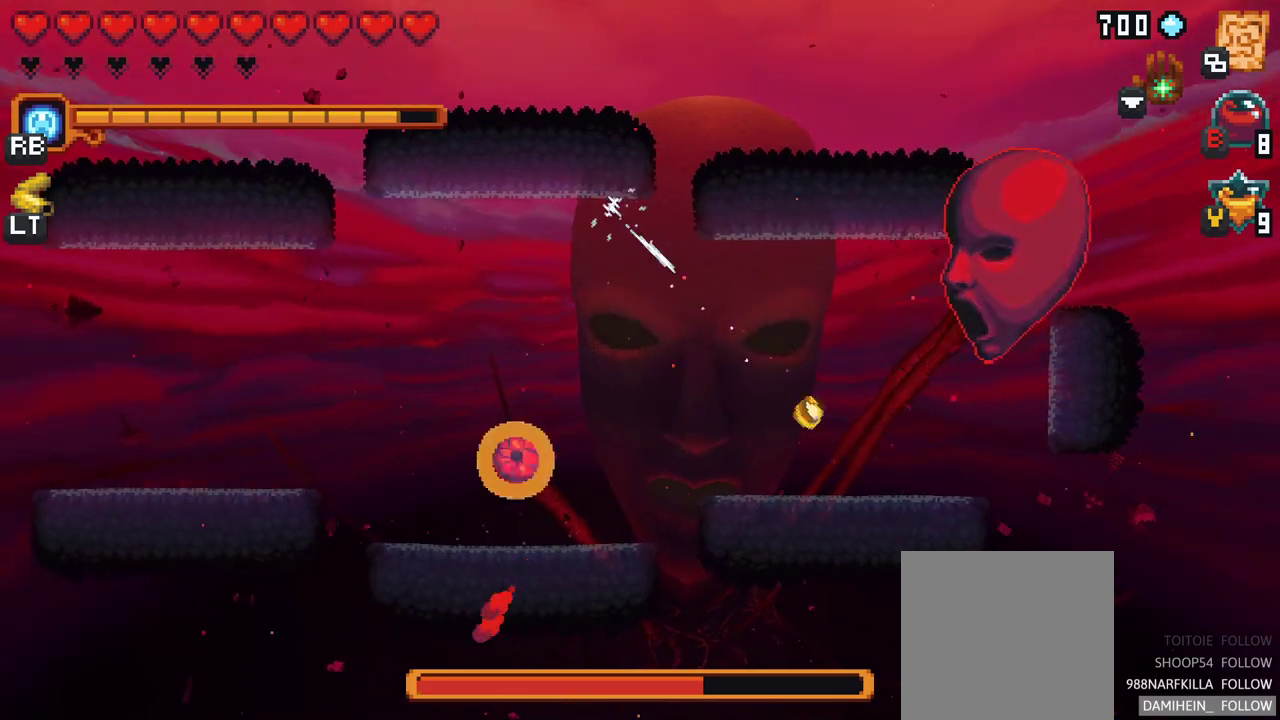
{"buttons": ["X"], "left_stick": "up-right", "events": [[100, "X", "down"], [300, "left_stick", "up-right"]]}
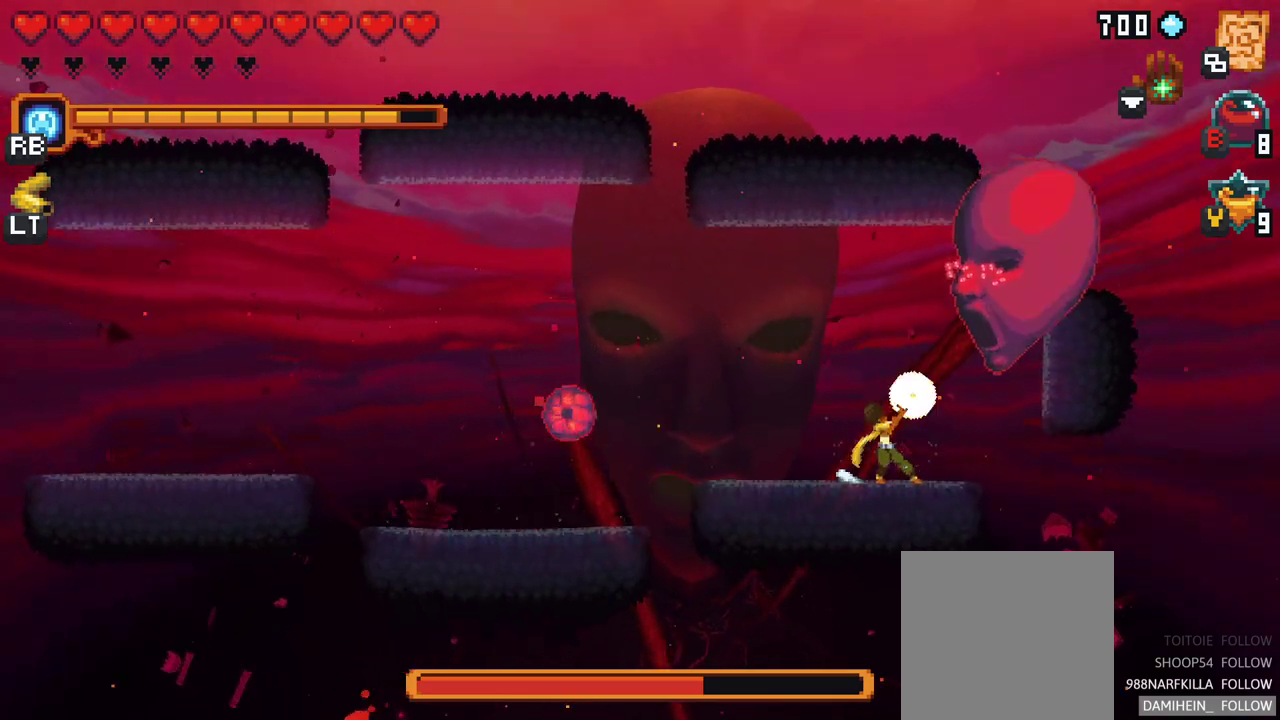
{"buttons": ["X"], "left_stick": "up-right", "events": [[67, "X", "up"], [300, "X", "down"]]}
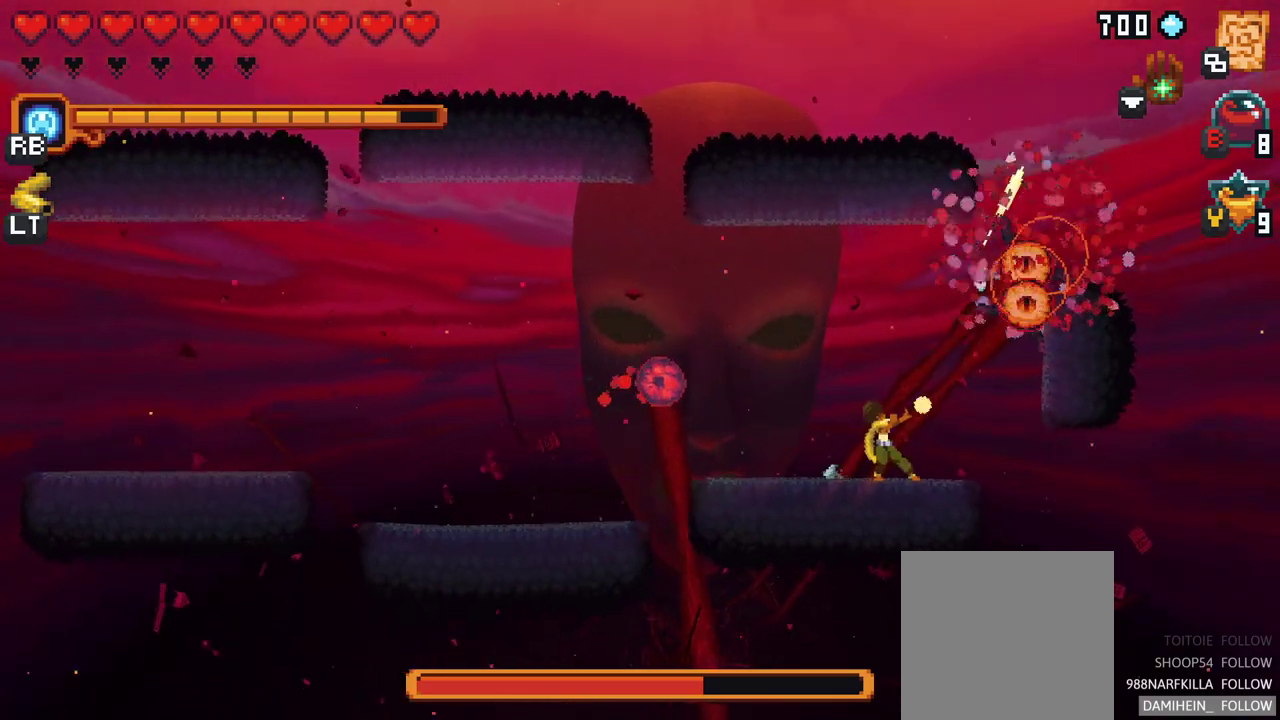
{"buttons": ["A"], "left_stick": "up-right", "events": [[233, "X", "up"], [383, "A", "down"]]}
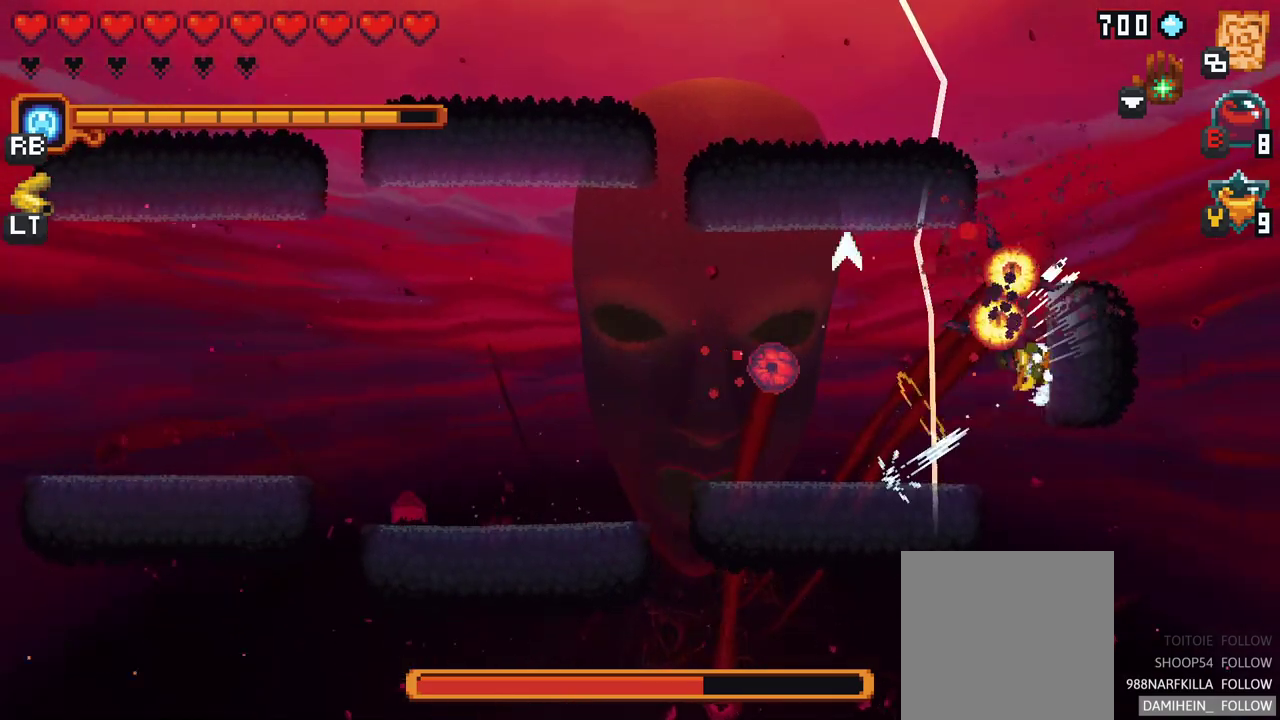
{"buttons": ["X"], "left_stick": "up-left", "events": [[17, "A", "up"], [150, "left_stick", "up-left"], [433, "X", "down"]]}
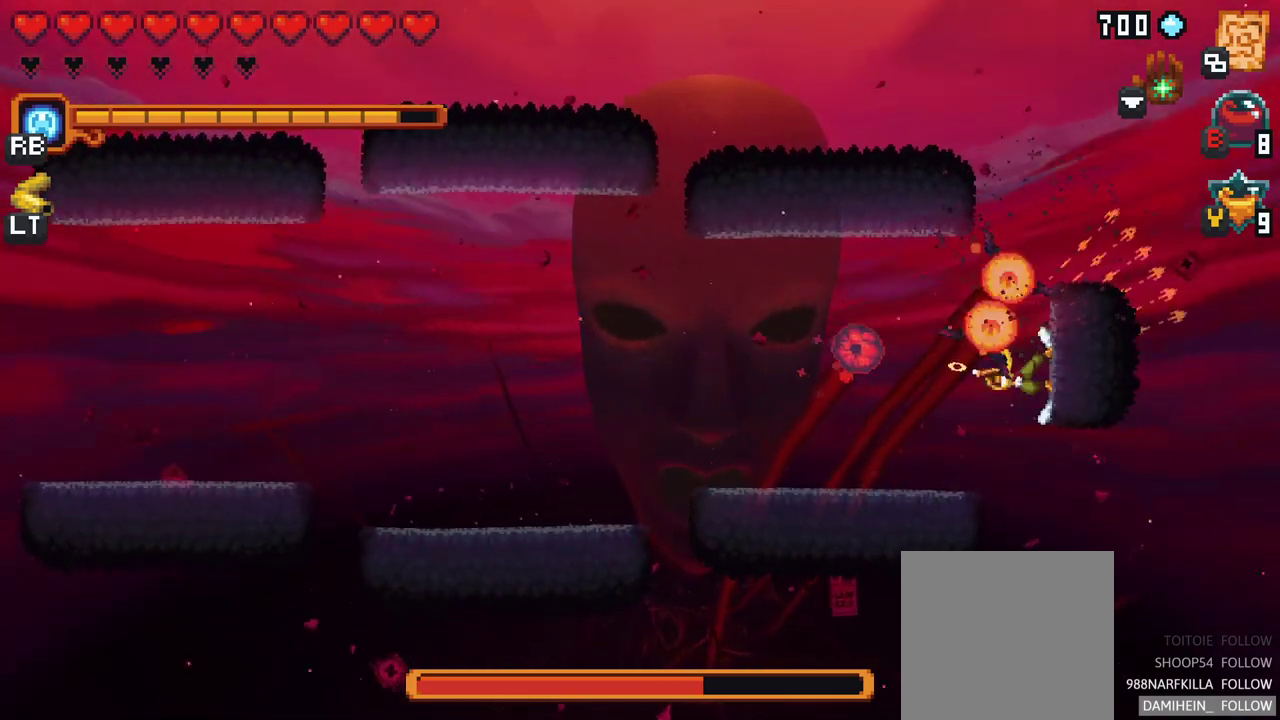
{"buttons": [], "left_stick": "up-left", "events": [[400, "X", "up"]]}
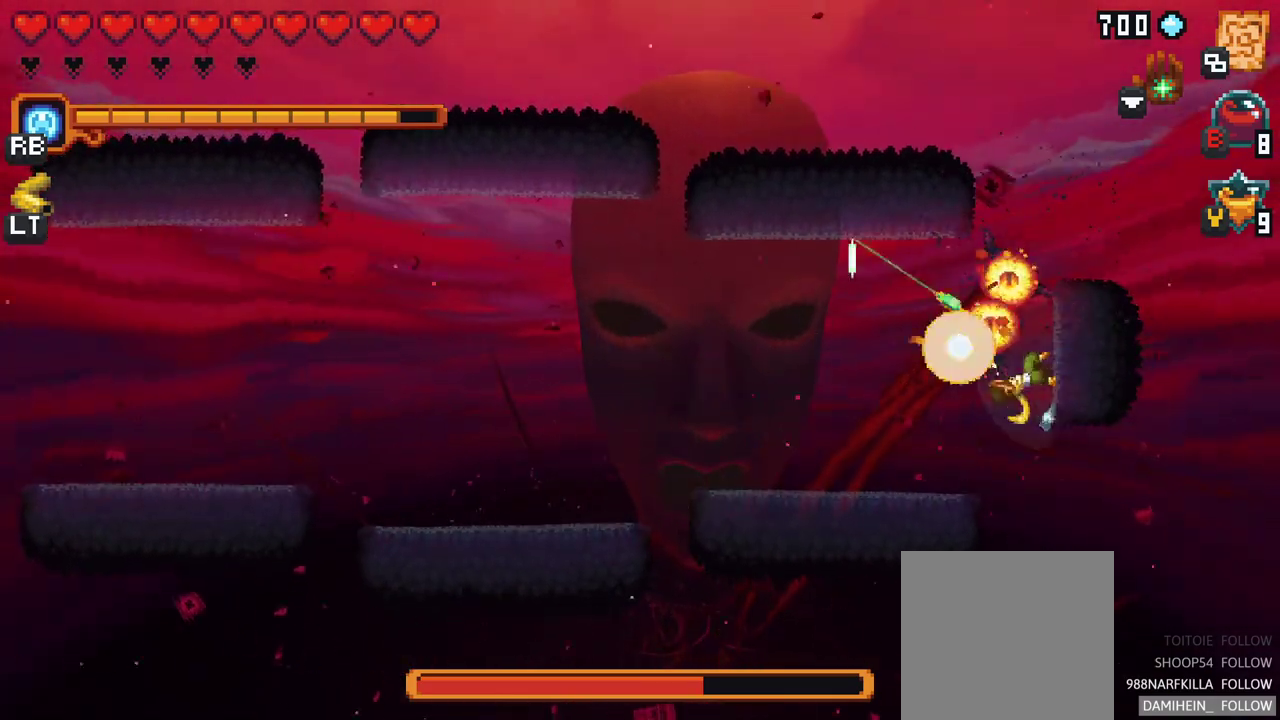
{"buttons": ["A"], "left_stick": "up-left", "events": [[433, "A", "down"]]}
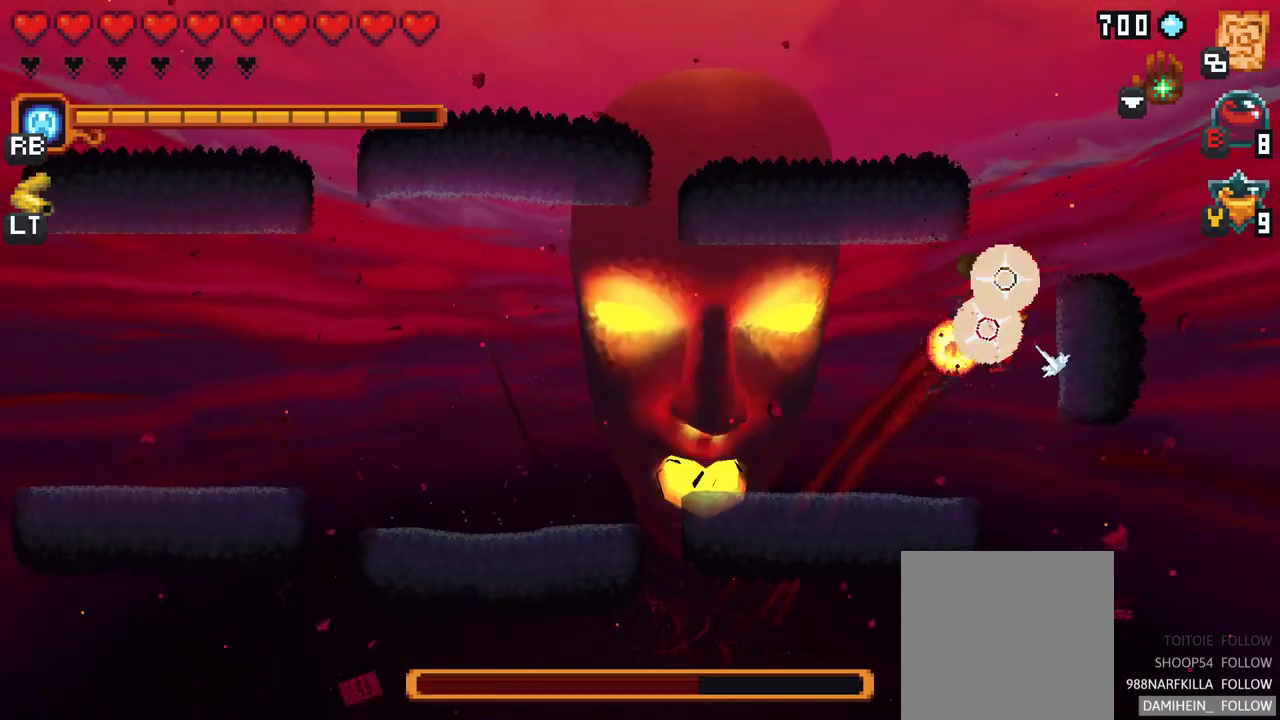
{"buttons": [], "left_stick": "down", "events": [[117, "A", "up"], [233, "left_stick", "up-right"], [300, "left_stick", "down-right"], [367, "left_stick", "down"]]}
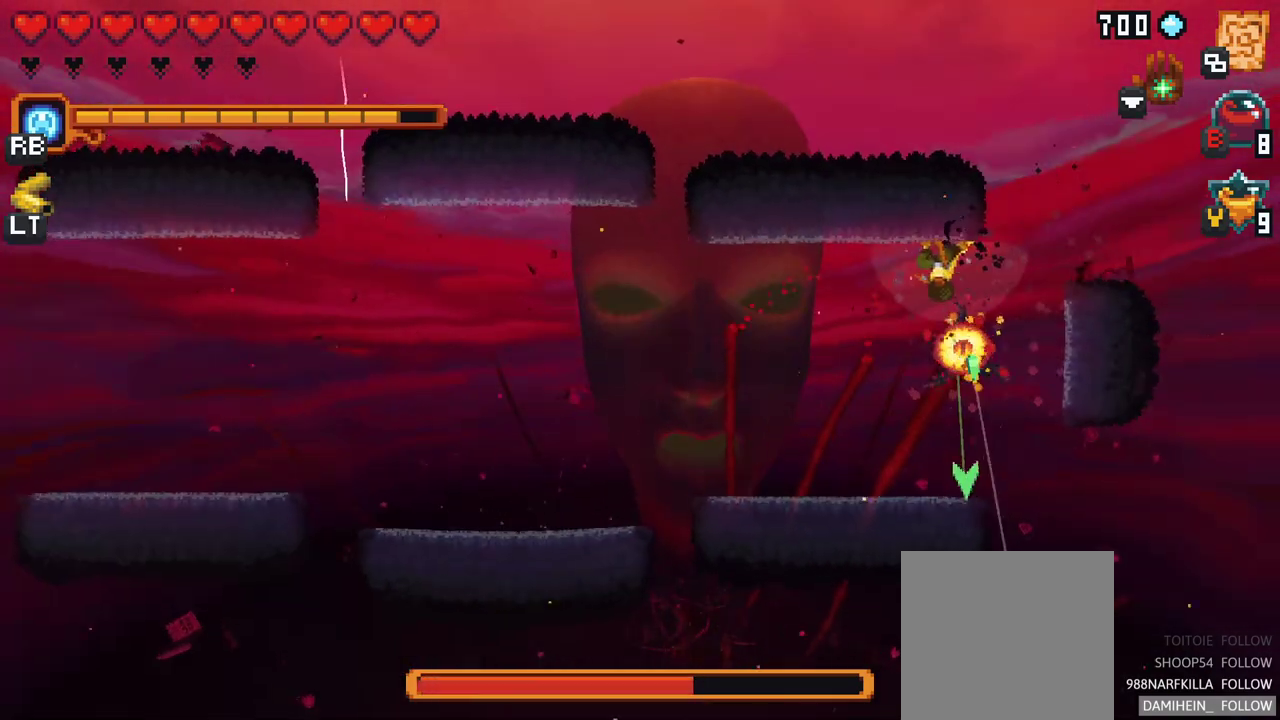
{"buttons": ["A"], "left_stick": "left", "events": [[117, "A", "down"], [317, "A", "up"], [383, "left_stick", "left"], [500, "A", "down"]]}
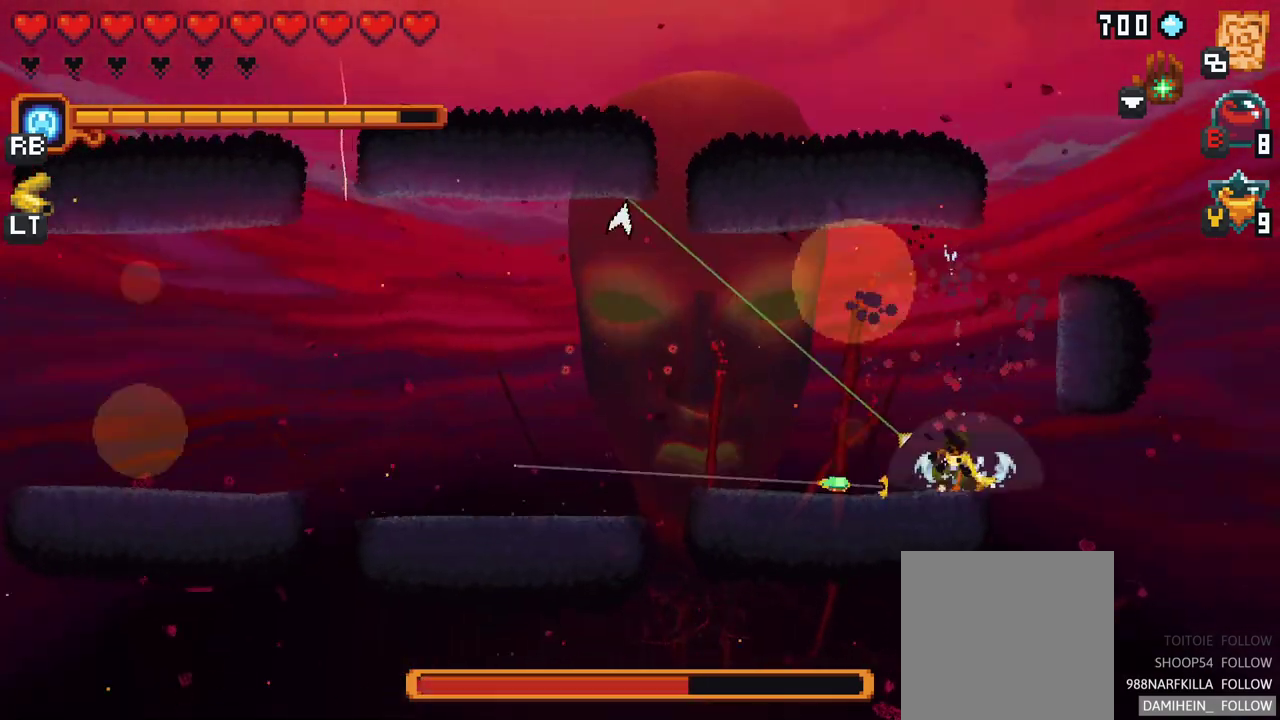
{"buttons": [], "left_stick": "left", "events": [[167, "A", "up"], [350, "A", "down"], [483, "A", "up"]]}
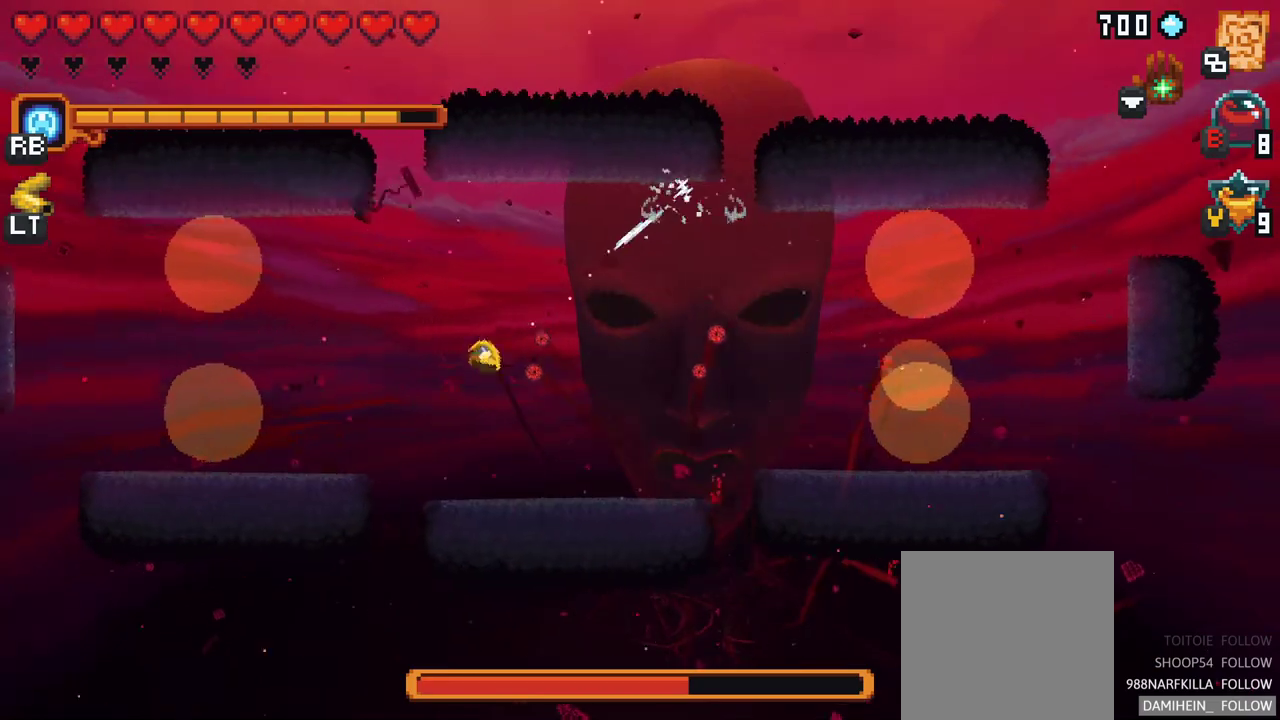
{"buttons": [], "left_stick": "center", "events": [[233, "left_stick", "down"], [300, "left_stick", "center"]]}
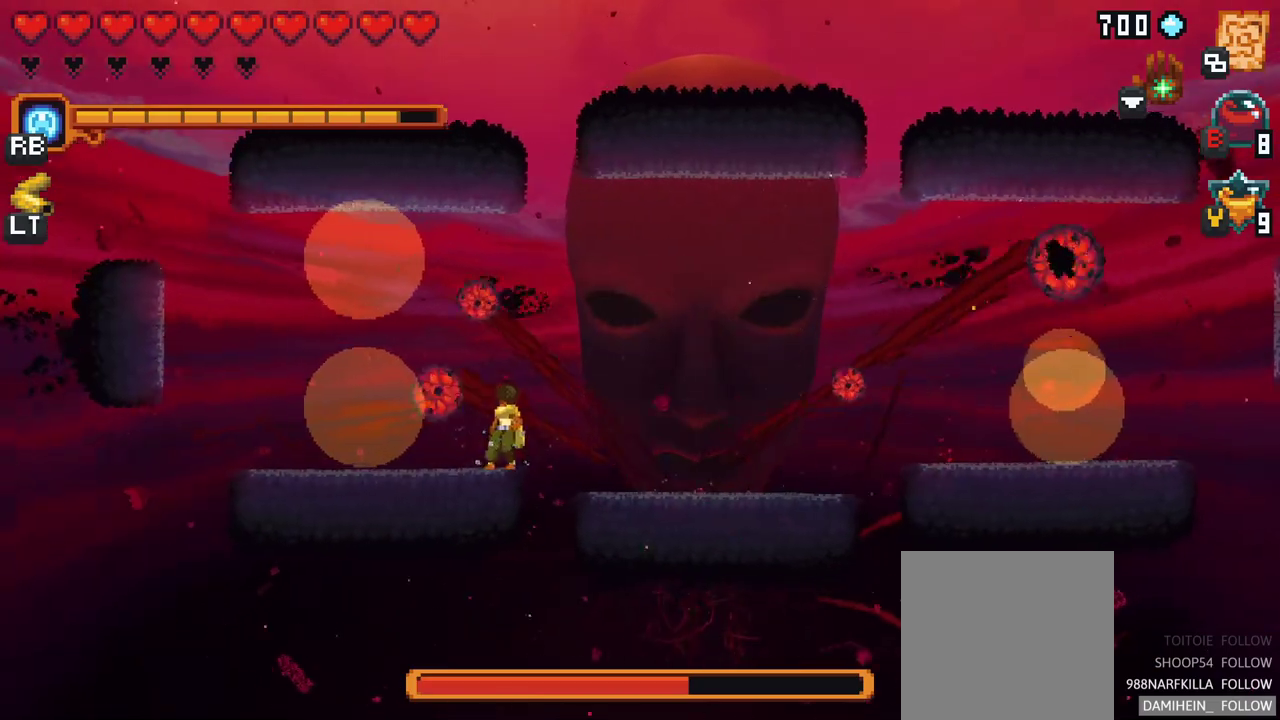
{"buttons": ["A"], "left_stick": "up-right", "events": [[33, "left_stick", "right"], [83, "left_stick", "up-right"], [500, "A", "down"]]}